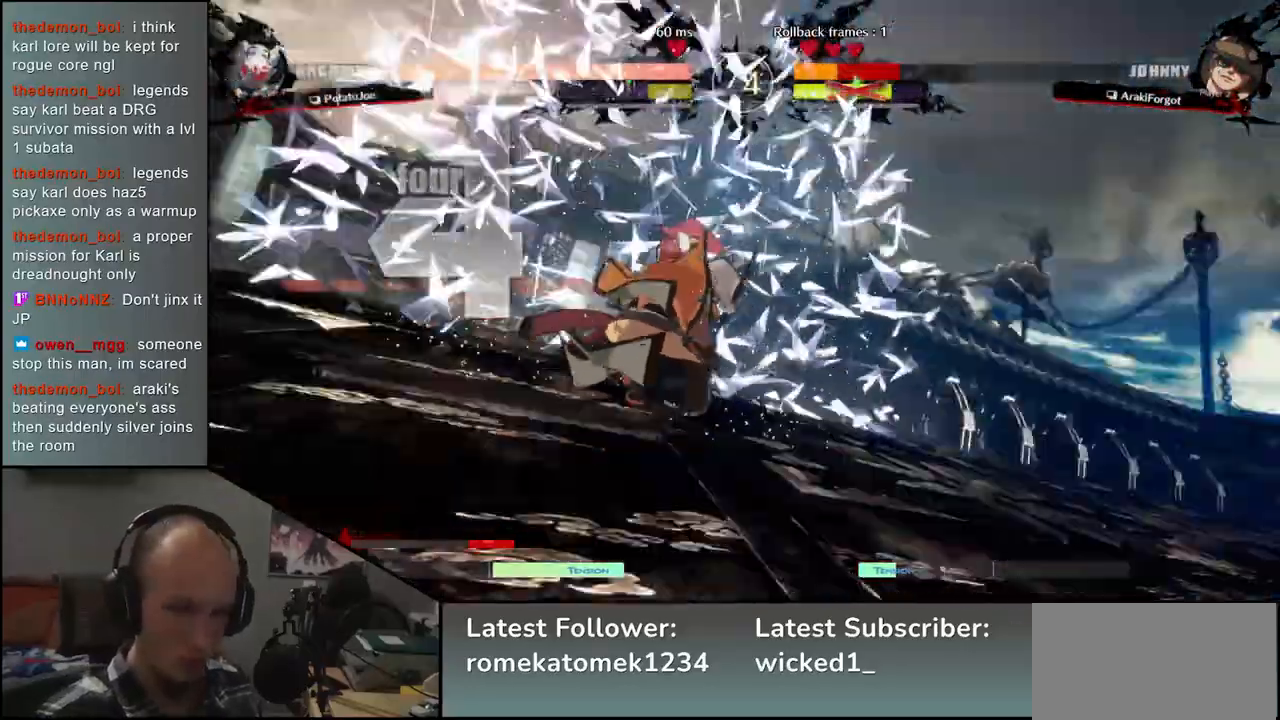
Gameplay with a controller (arcade stick); each line is a JSON object with the inputs held at the frame after it. "events" lists button and stick changes between this image and that frame as [ms after this image, input, new state], when the widget could be followed in between. Not read: L3 R3.
{"buttons": [], "left_stick": "left", "events": [[217, "left_stick", "left"]]}
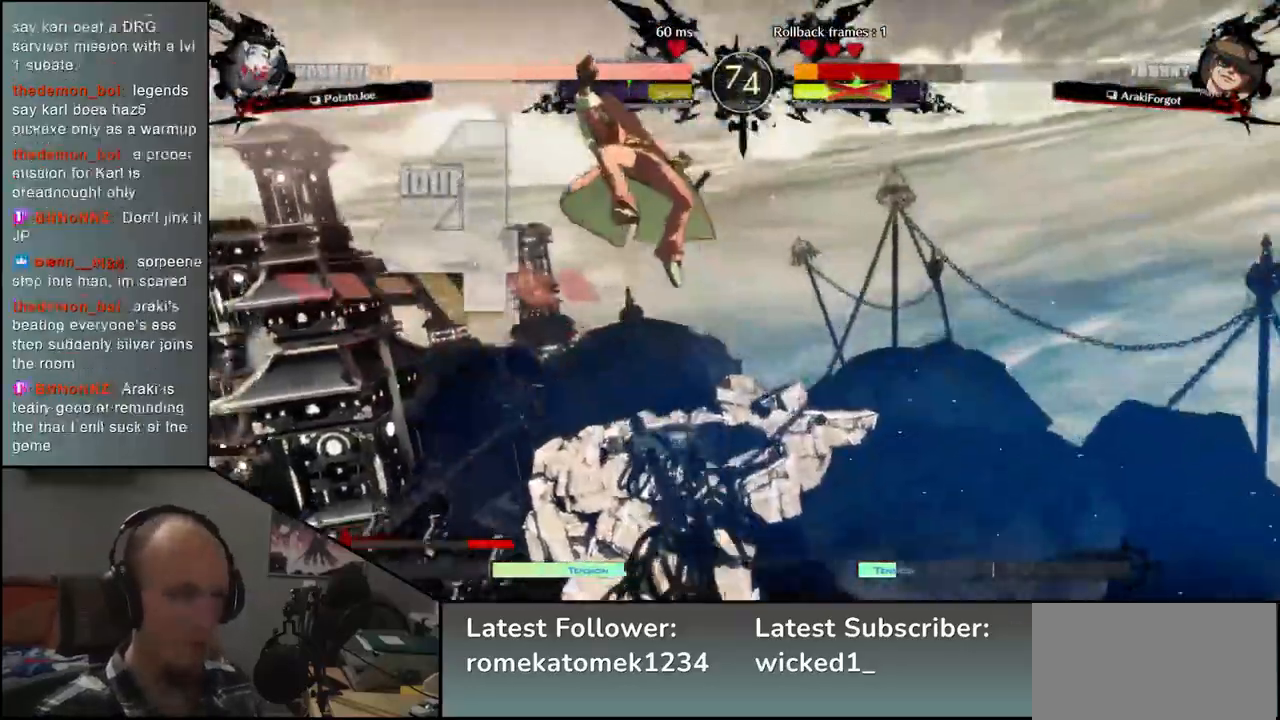
{"buttons": [], "left_stick": "left", "events": []}
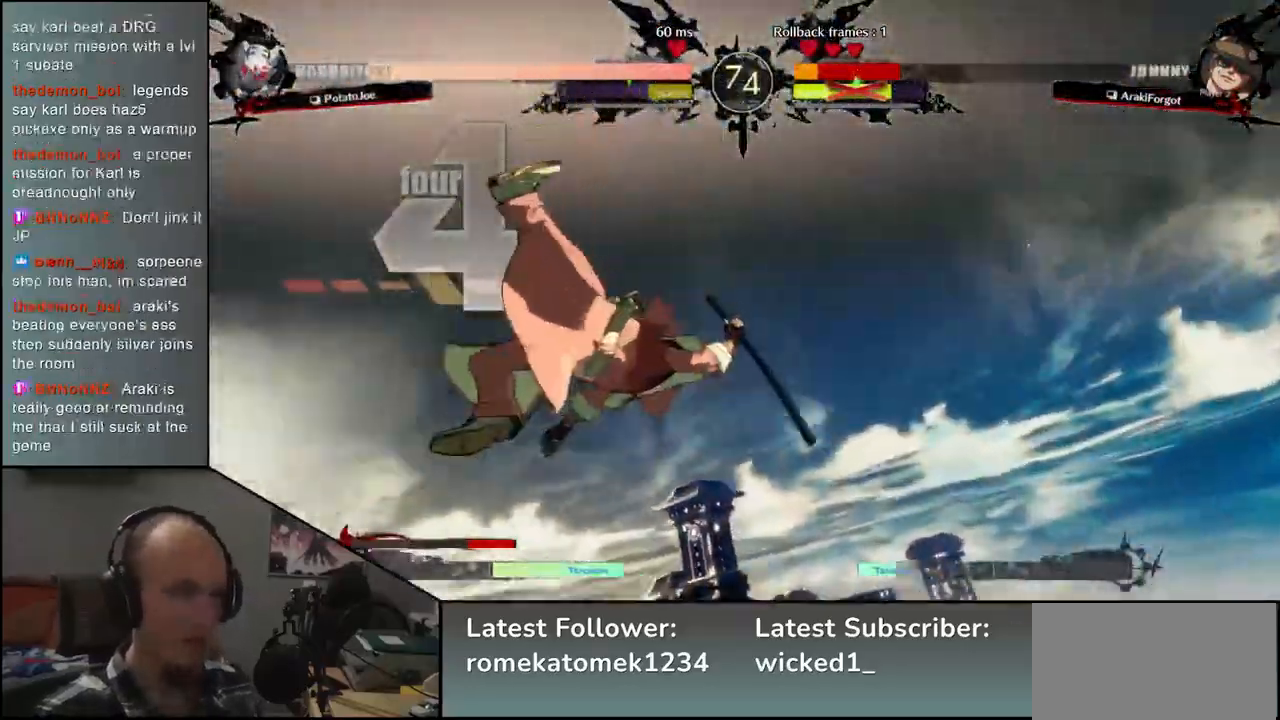
{"buttons": [], "left_stick": "right", "events": [[317, "left_stick", "right"]]}
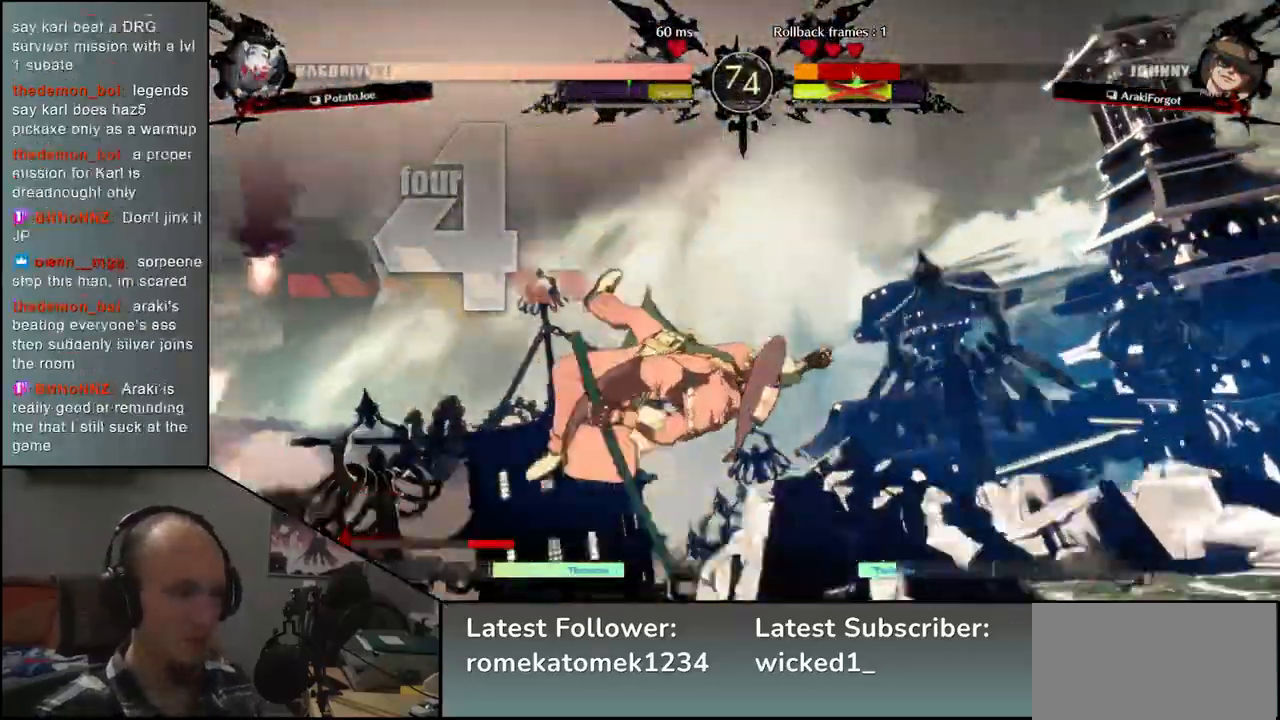
{"buttons": [], "left_stick": "right", "events": []}
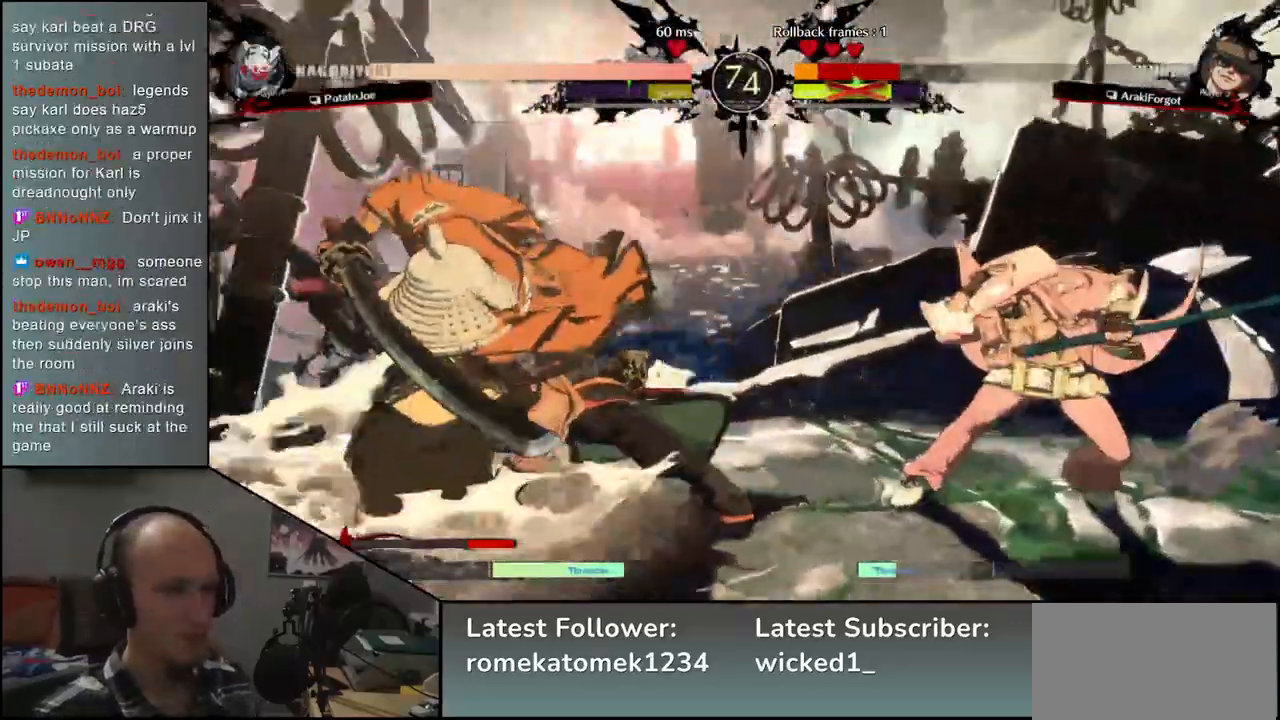
{"buttons": [], "left_stick": "left", "events": [[417, "left_stick", "down"], [500, "left_stick", "left"]]}
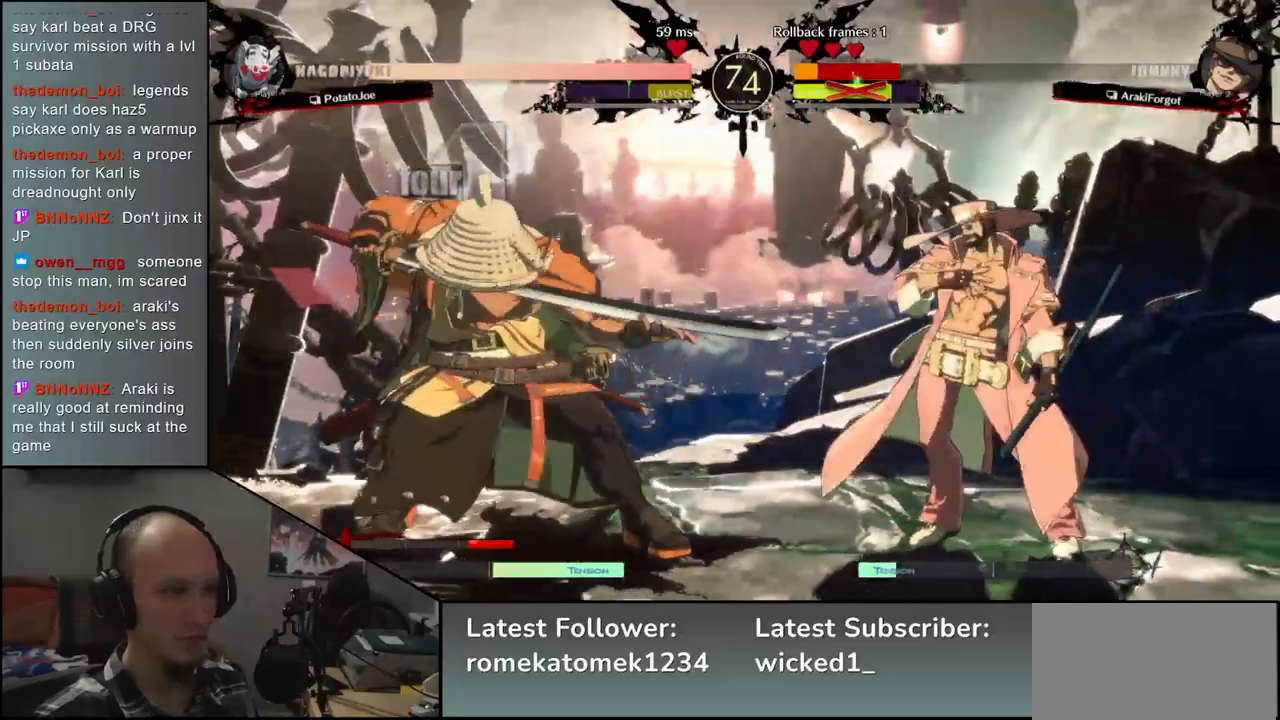
{"buttons": [], "left_stick": "left", "events": [[33, "L2", "down"], [133, "L2", "up"], [150, "left_stick", "right"], [317, "left_stick", "left"]]}
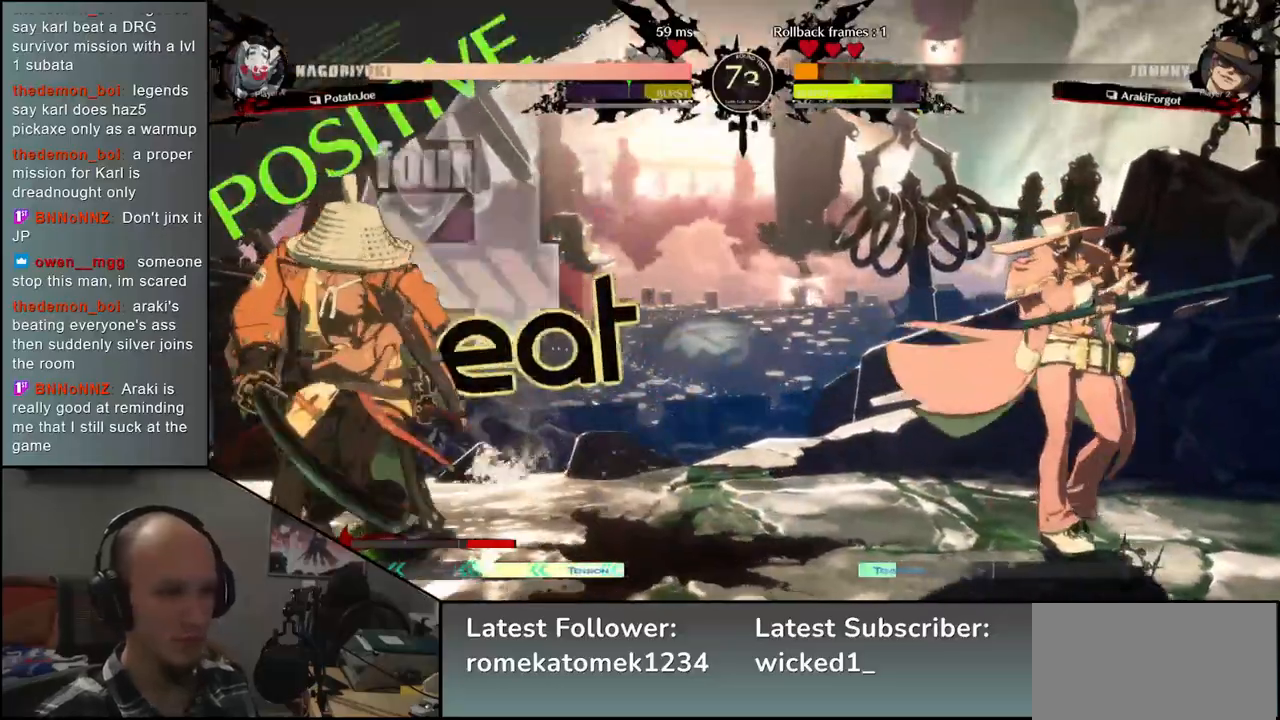
{"buttons": [], "left_stick": "down", "events": [[183, "left_stick", "down"], [283, "left_stick", "right"], [300, "TRIANGLE", "down"], [400, "TRIANGLE", "up"], [400, "left_stick", "left"], [450, "left_stick", "down"]]}
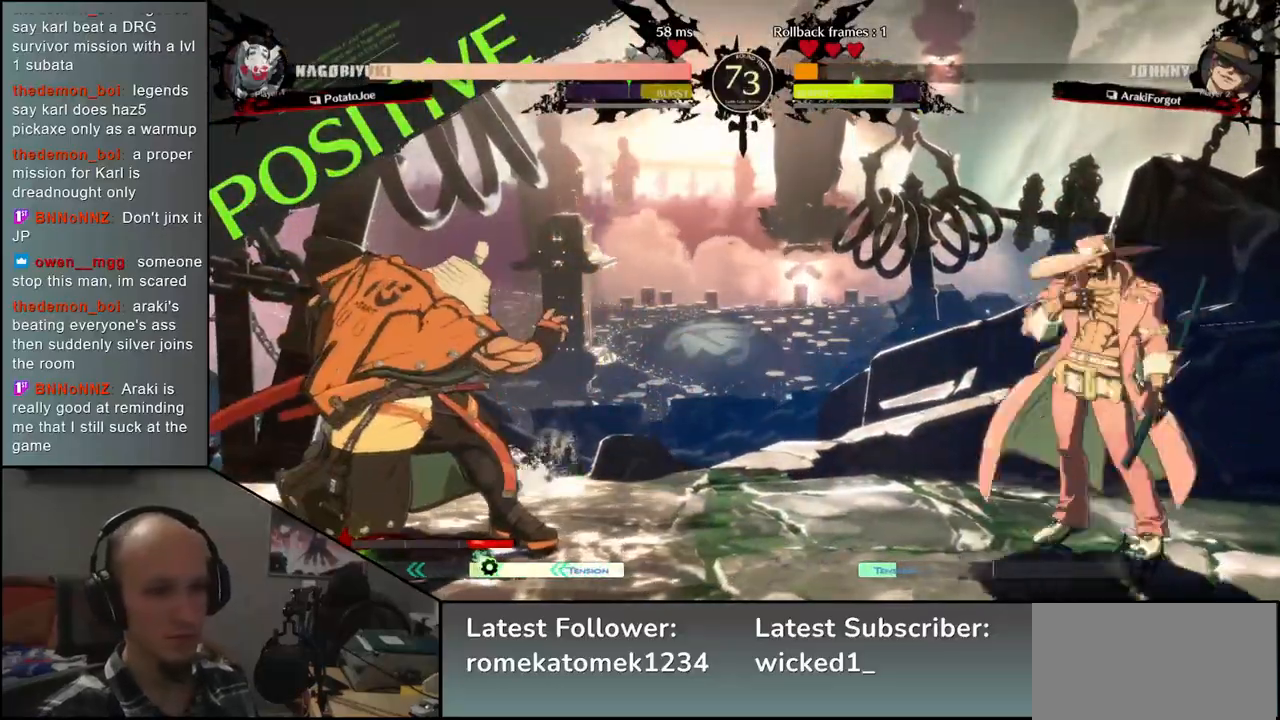
{"buttons": ["TRIANGLE"], "left_stick": "center", "events": [[17, "L2", "down"], [17, "left_stick", "right"], [133, "L2", "up"], [133, "left_stick", "center"], [250, "TRIANGLE", "down"], [383, "TRIANGLE", "up"], [500, "TRIANGLE", "down"]]}
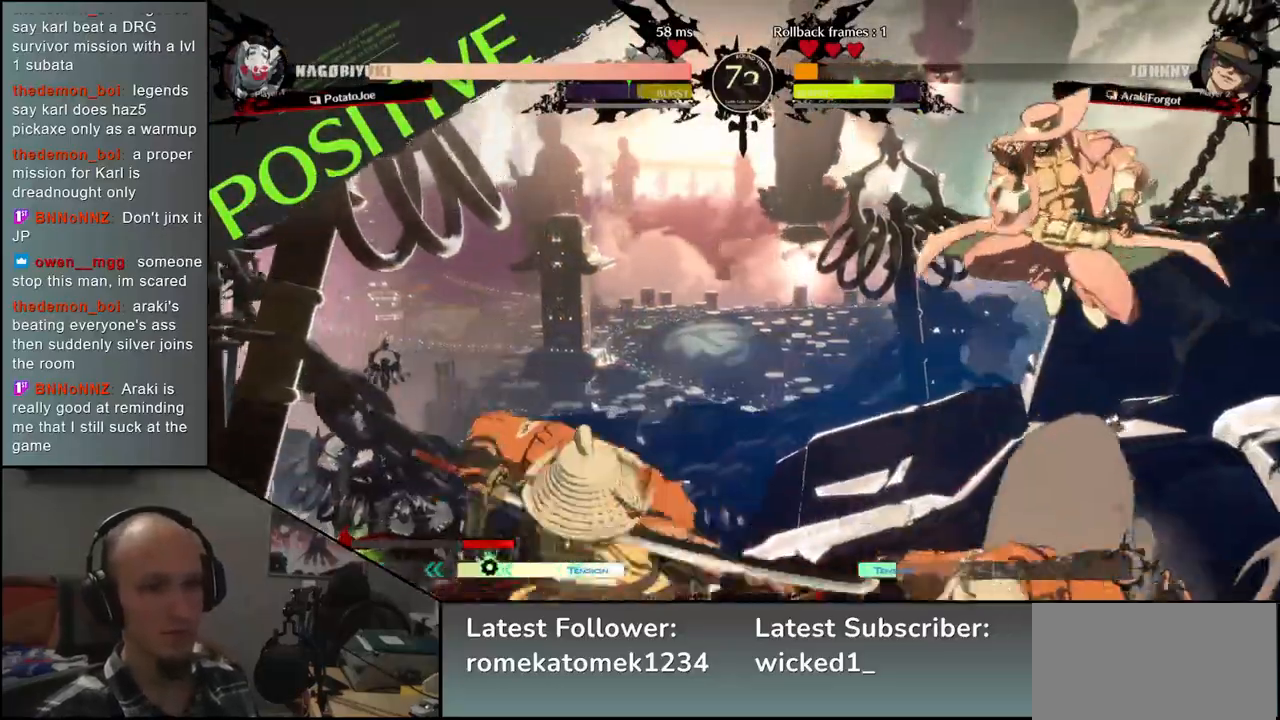
{"buttons": [], "left_stick": "left", "events": [[67, "TRIANGLE", "up"], [183, "left_stick", "left"]]}
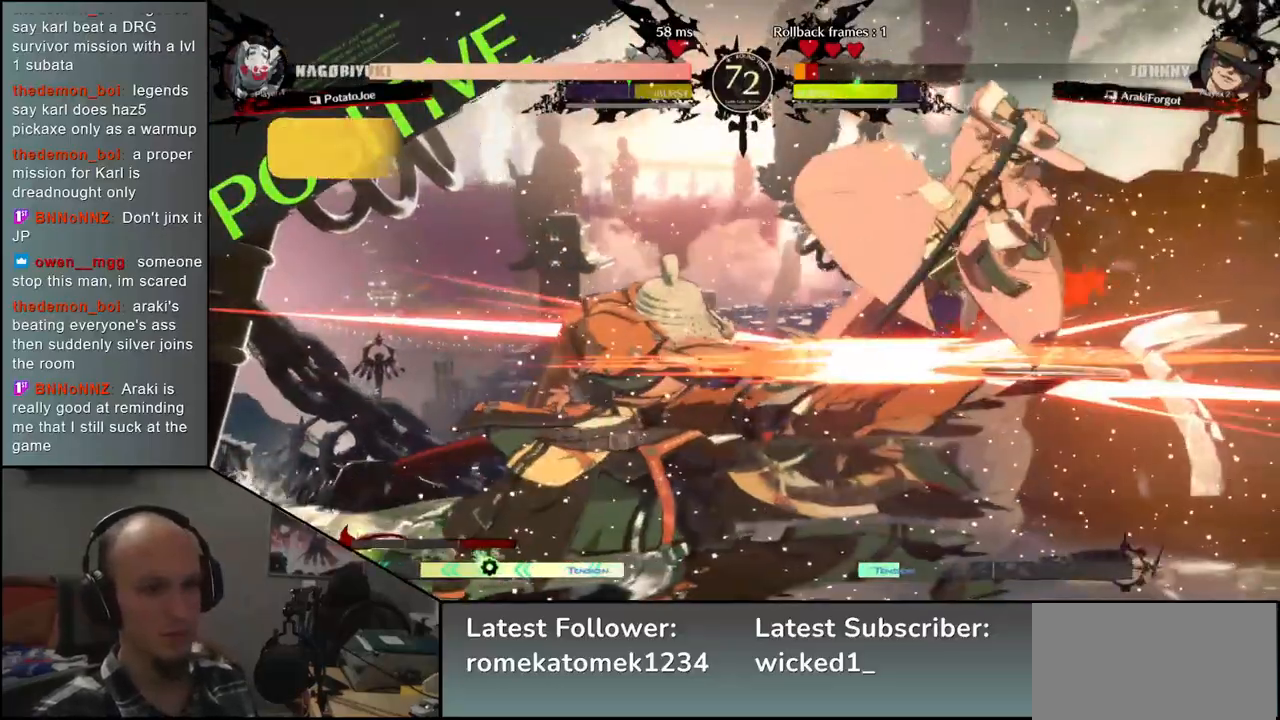
{"buttons": [], "left_stick": "center", "events": [[333, "left_stick", "center"], [350, "TRIANGLE", "down"], [433, "TRIANGLE", "up"]]}
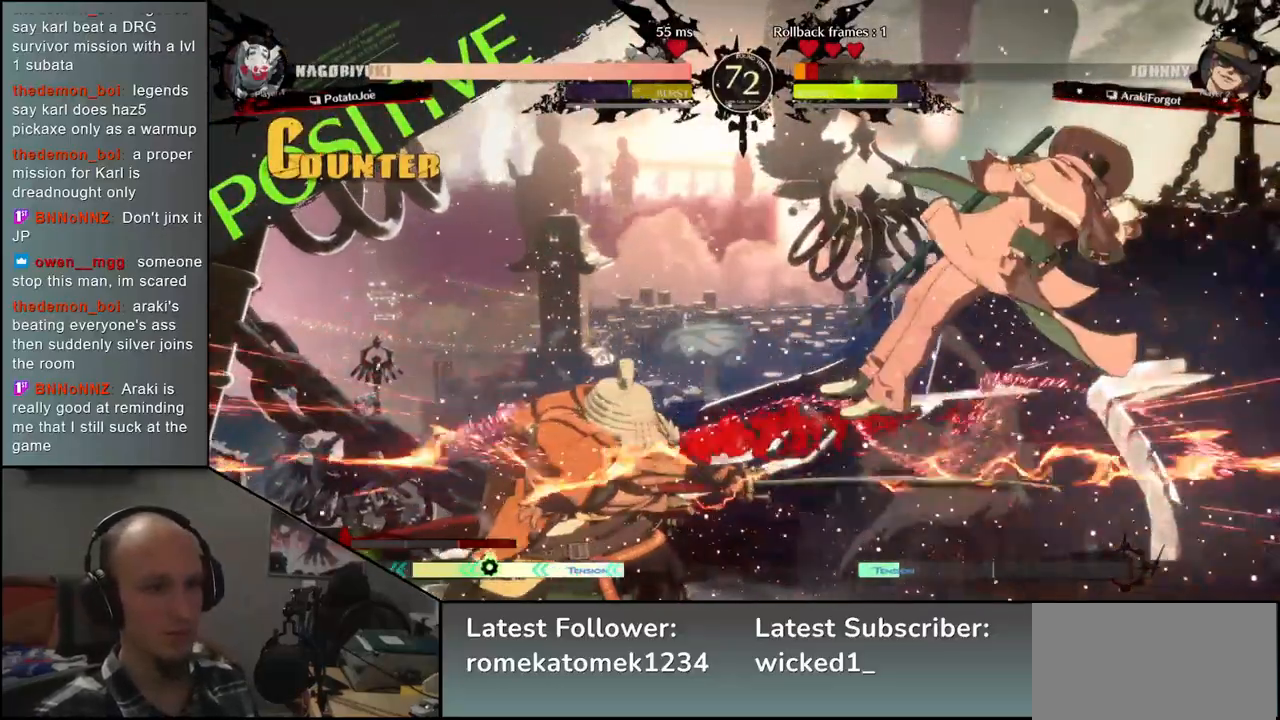
{"buttons": [], "left_stick": "center", "events": []}
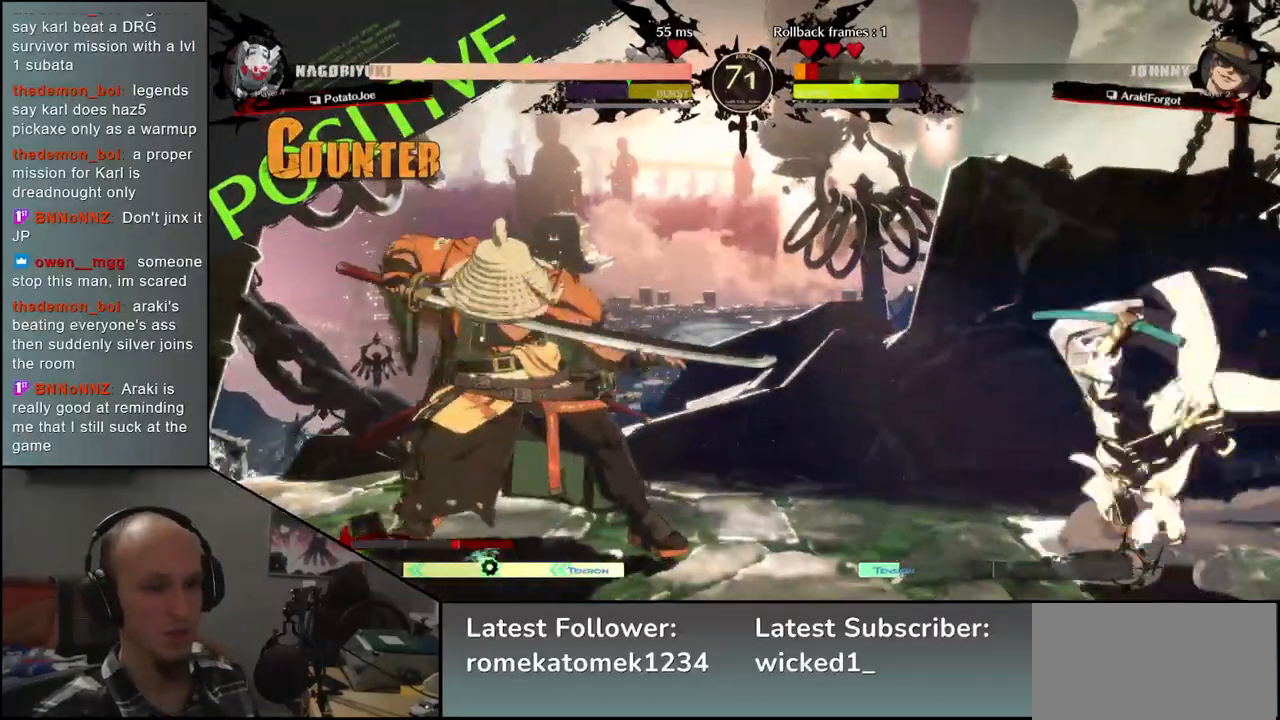
{"buttons": [], "left_stick": "down", "events": [[383, "left_stick", "right"], [500, "left_stick", "down"]]}
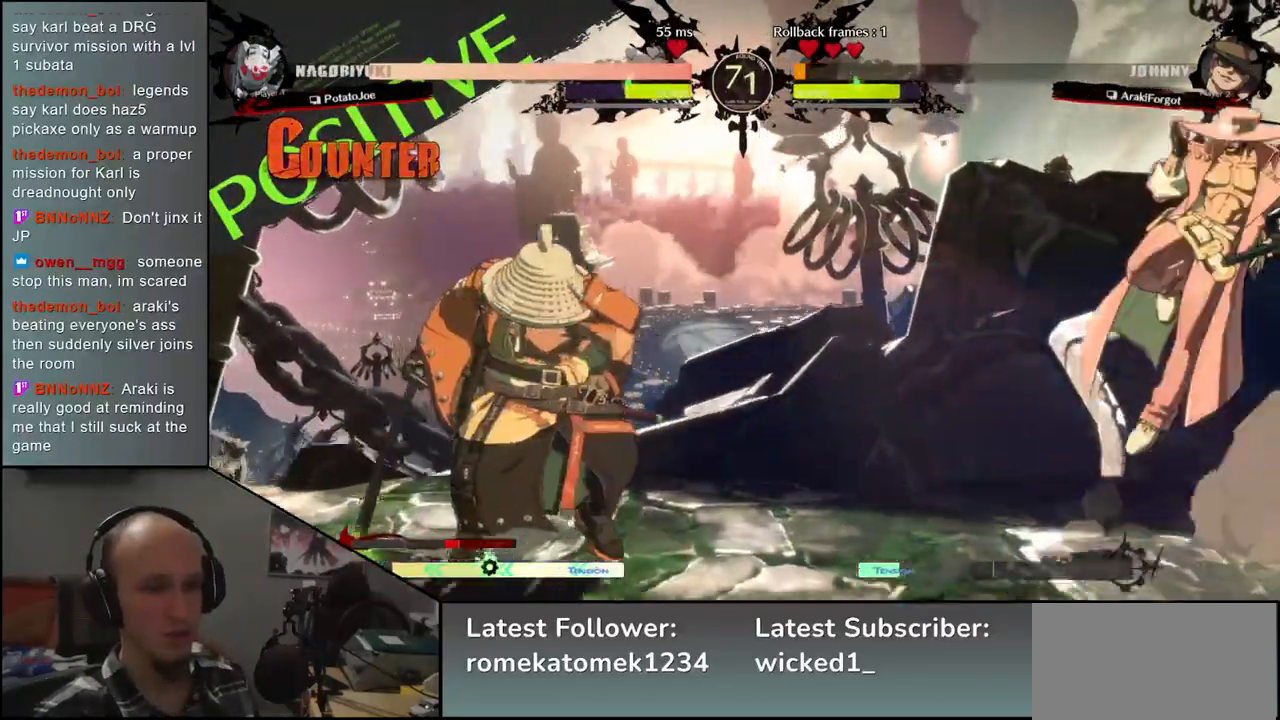
{"buttons": [], "left_stick": "left", "events": [[50, "left_stick", "left"], [100, "SQUARE", "down"], [217, "SQUARE", "up"]]}
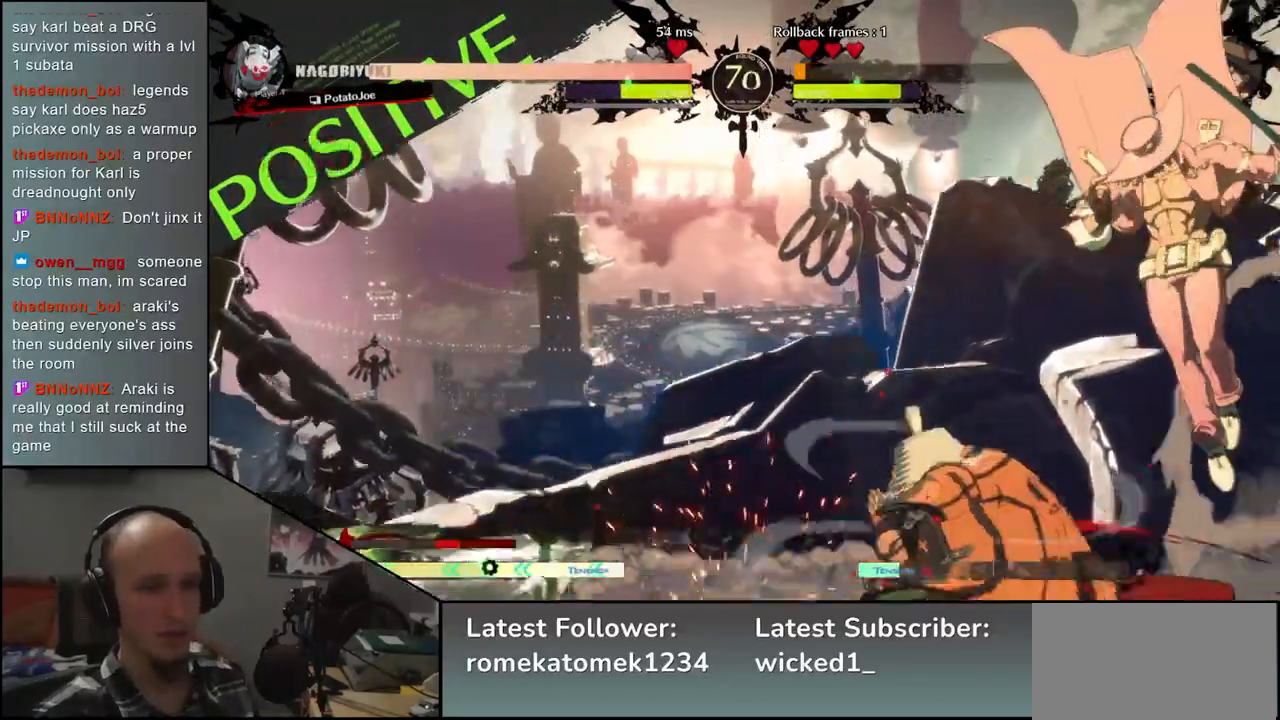
{"buttons": [], "left_stick": "center", "events": [[17, "R1", "down"], [17, "R2", "down"], [17, "SQUARE", "down"], [17, "TRIANGLE", "down"], [183, "R1", "up"], [183, "SQUARE", "up"], [183, "TRIANGLE", "up"], [217, "R2", "up"], [267, "left_stick", "center"]]}
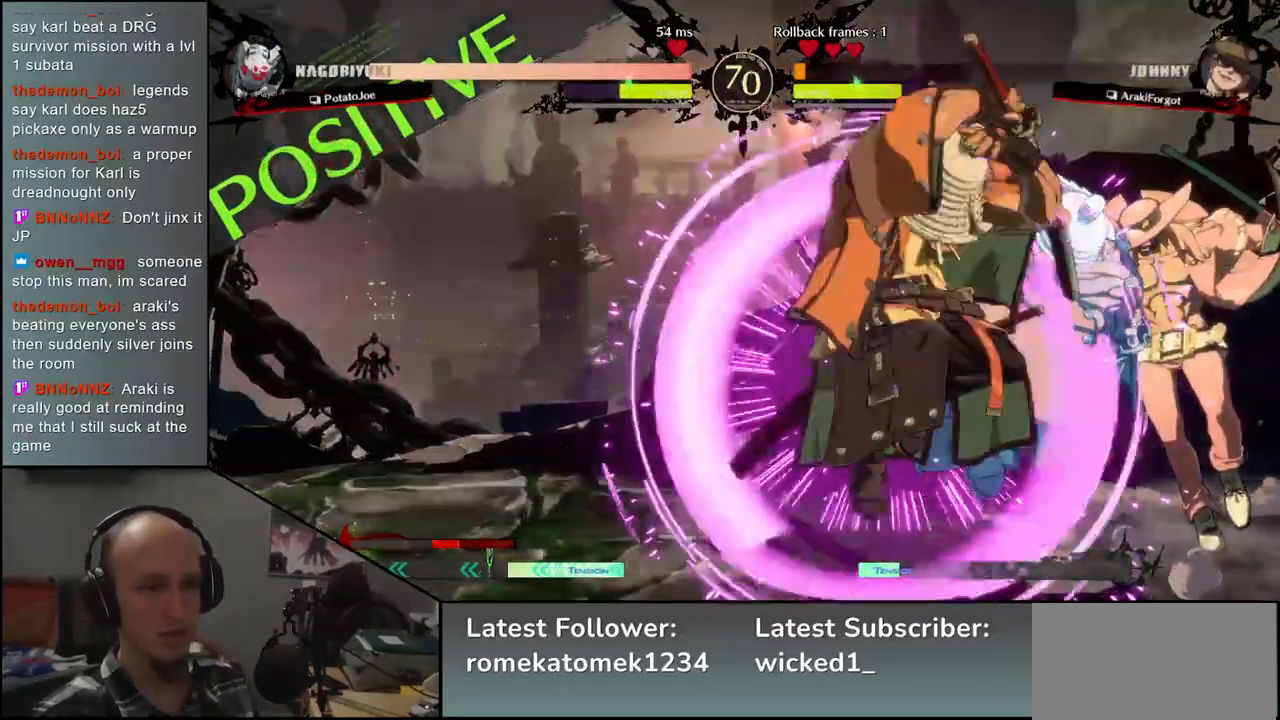
{"buttons": [], "left_stick": "center", "events": [[50, "left_stick", "left"], [150, "left_stick", "center"], [250, "TRIANGLE", "down"], [300, "TRIANGLE", "up"], [400, "TRIANGLE", "down"], [467, "TRIANGLE", "up"]]}
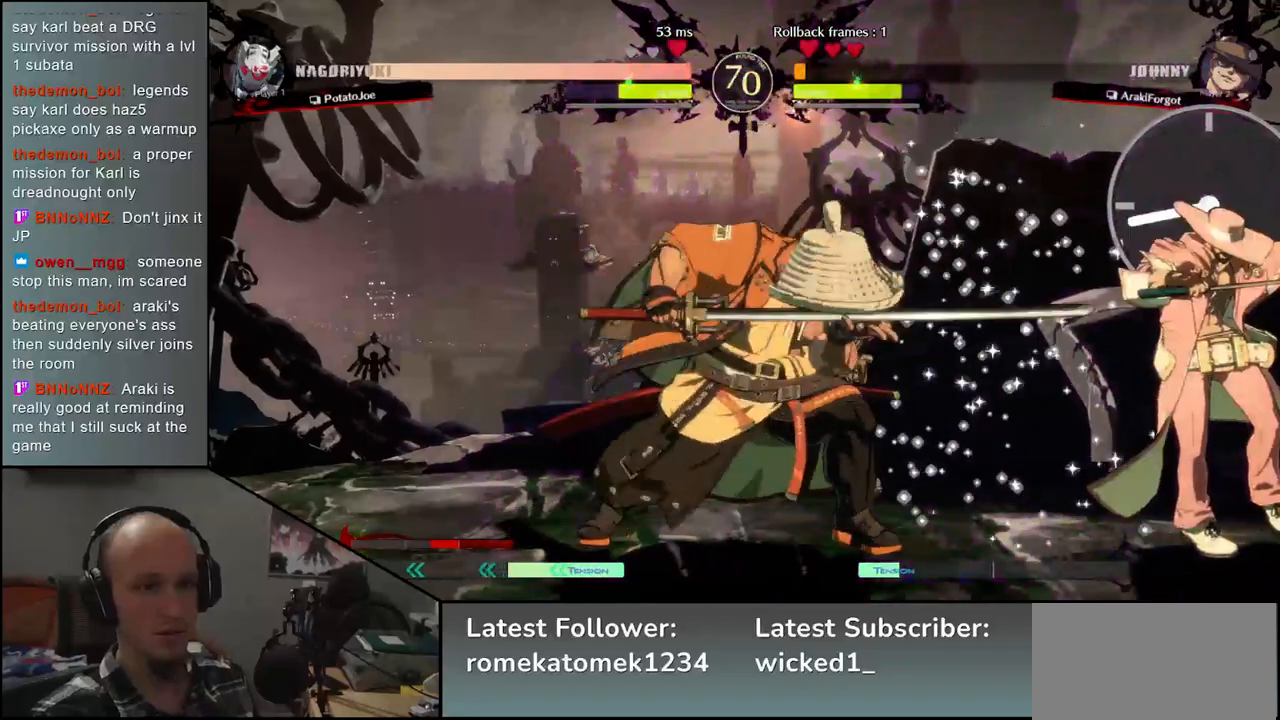
{"buttons": ["TRIANGLE"], "left_stick": "center", "events": [[67, "TRIANGLE", "down"], [133, "TRIANGLE", "up"], [250, "TRIANGLE", "down"], [333, "TRIANGLE", "up"], [433, "TRIANGLE", "down"]]}
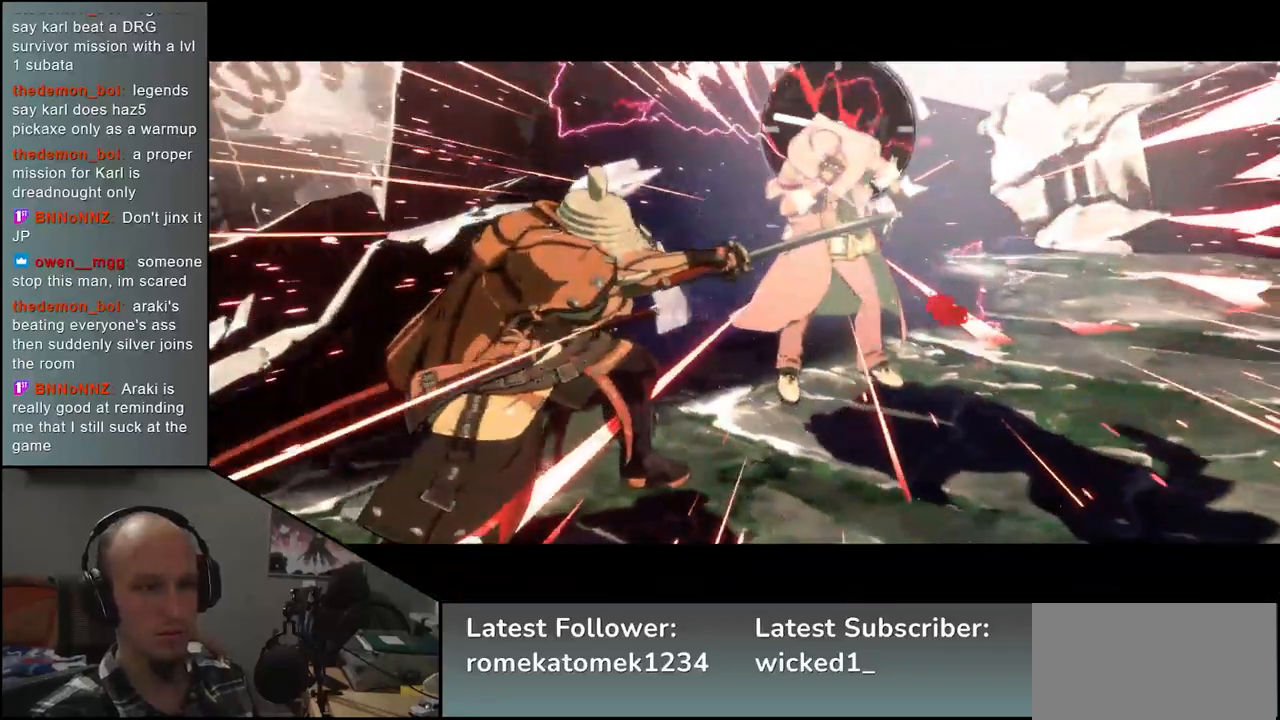
{"buttons": [], "left_stick": "center", "events": [[33, "TRIANGLE", "up"]]}
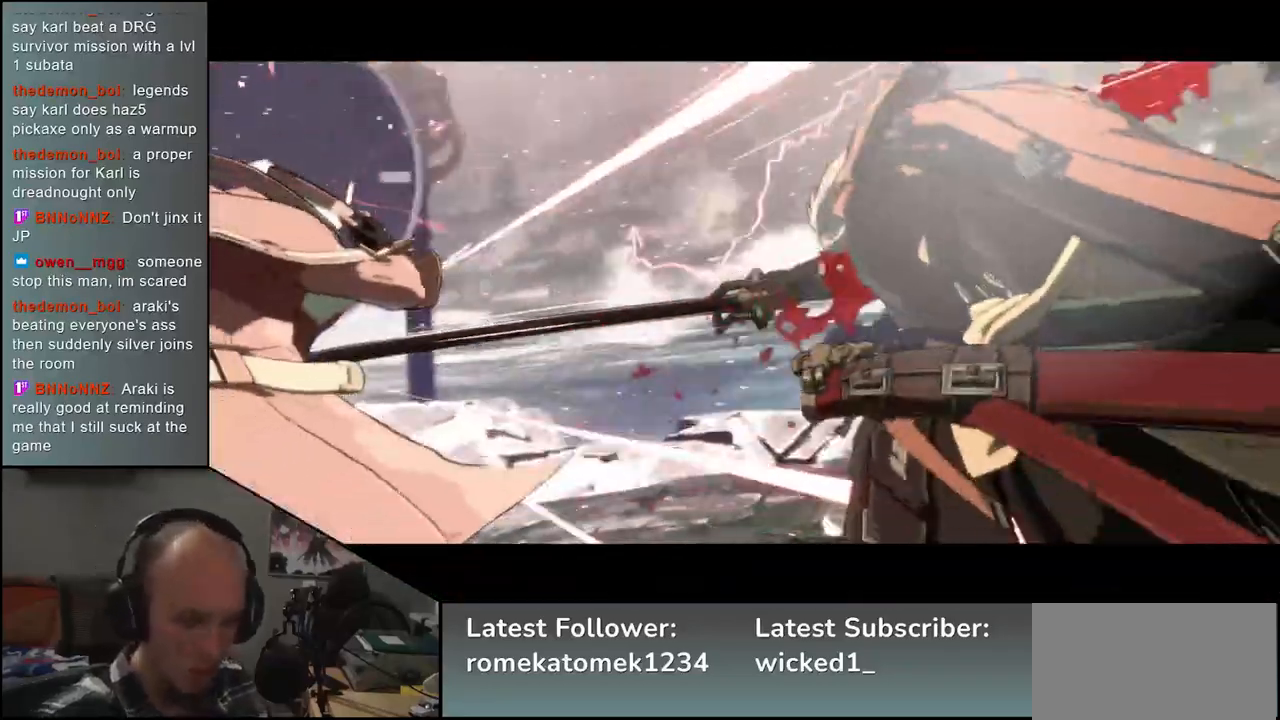
{"buttons": [], "left_stick": "center", "events": []}
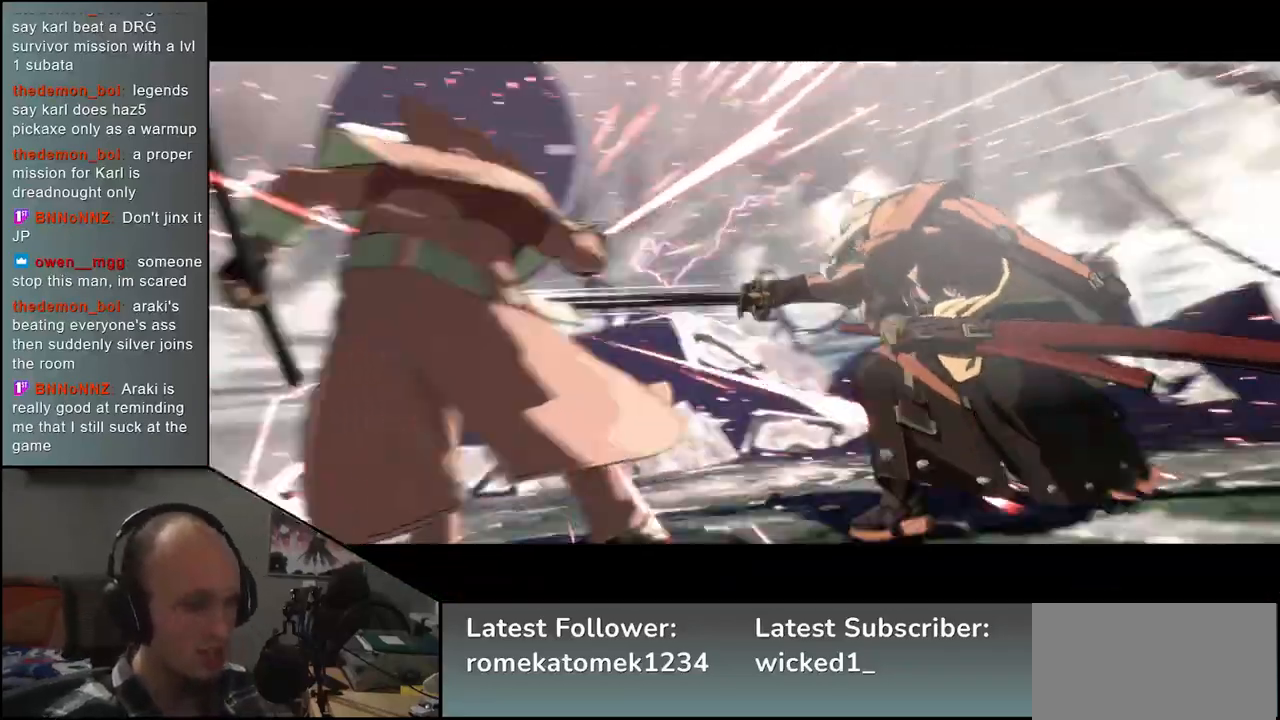
{"buttons": [], "left_stick": "center", "events": []}
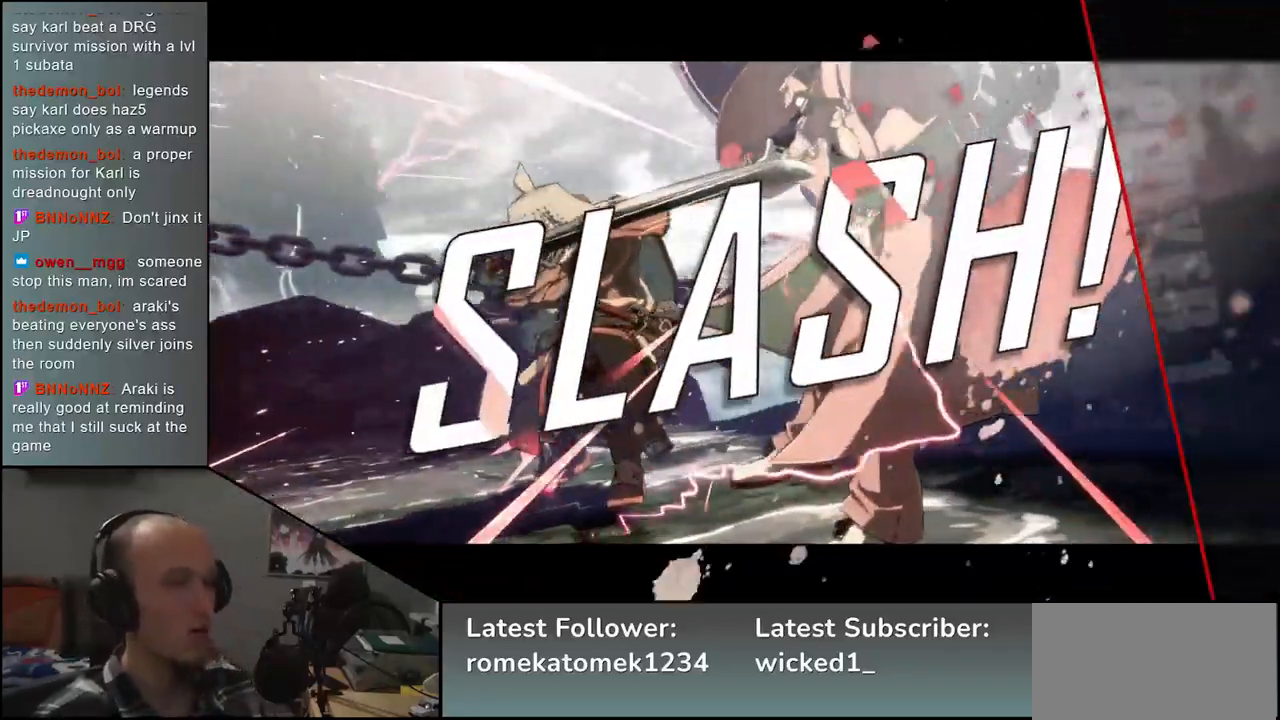
{"buttons": [], "left_stick": "center", "events": []}
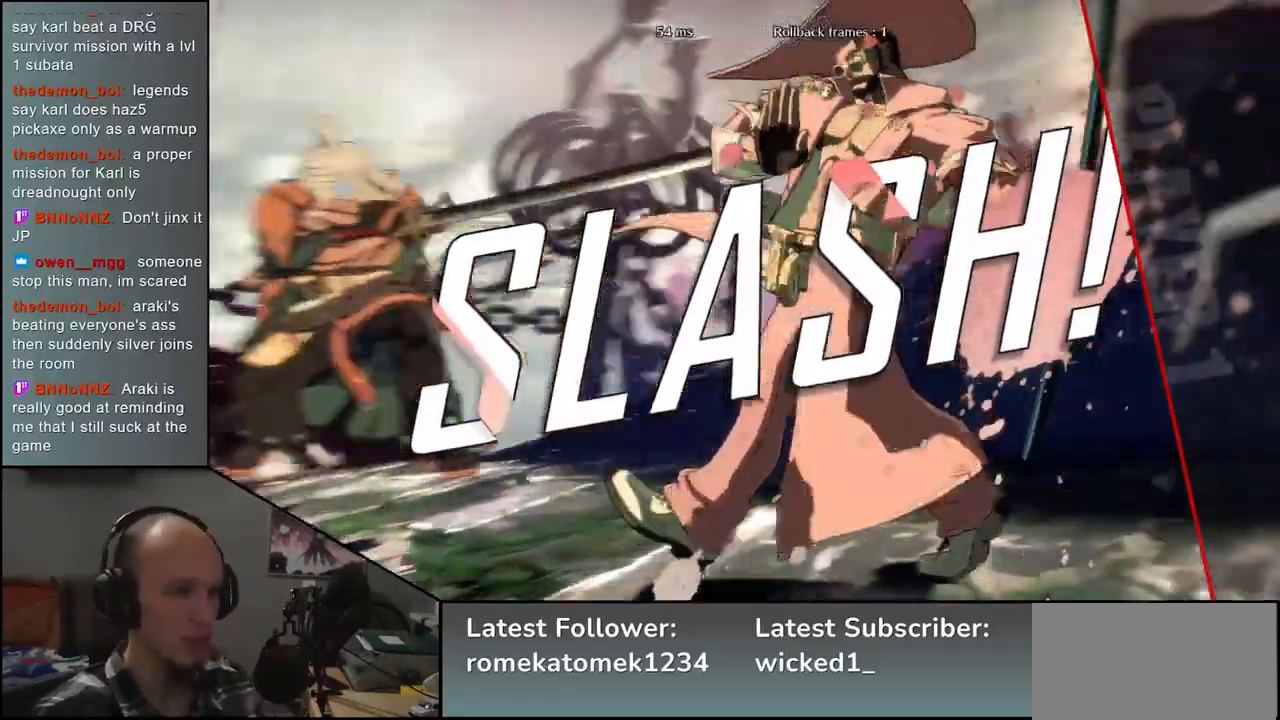
{"buttons": [], "left_stick": "center", "events": []}
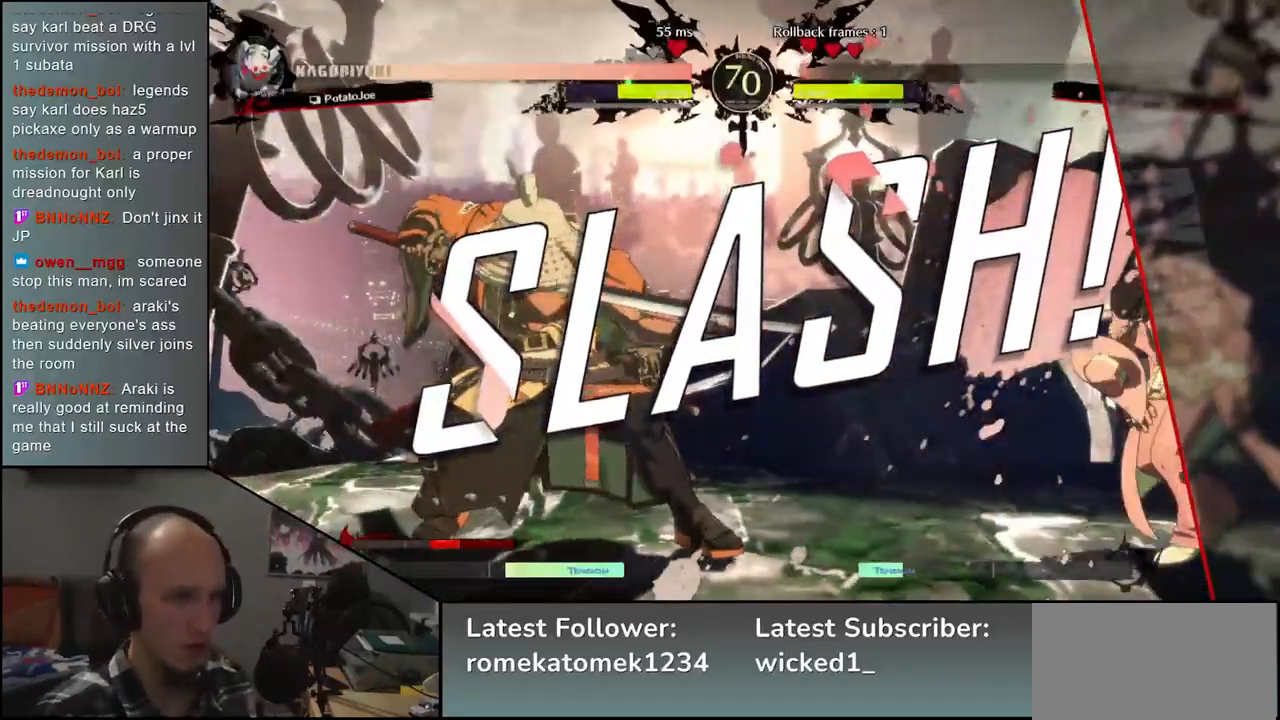
{"buttons": [], "left_stick": "center", "events": []}
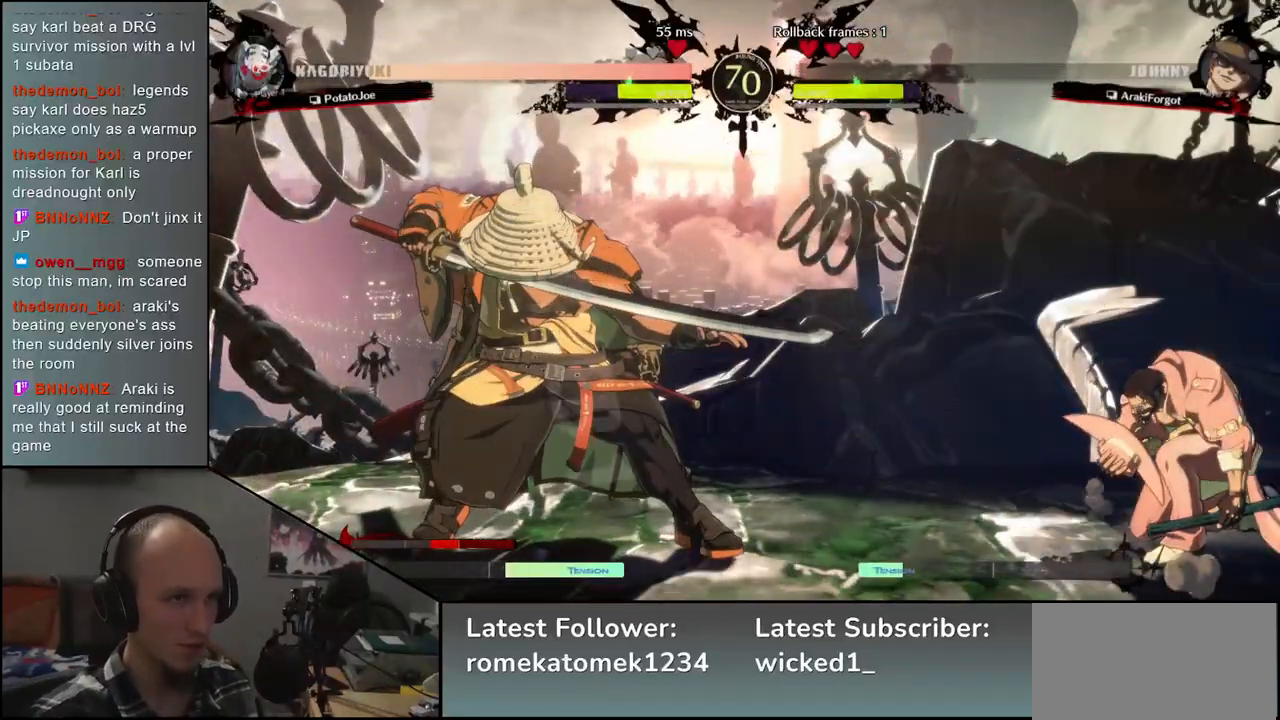
{"buttons": [], "left_stick": "center", "events": []}
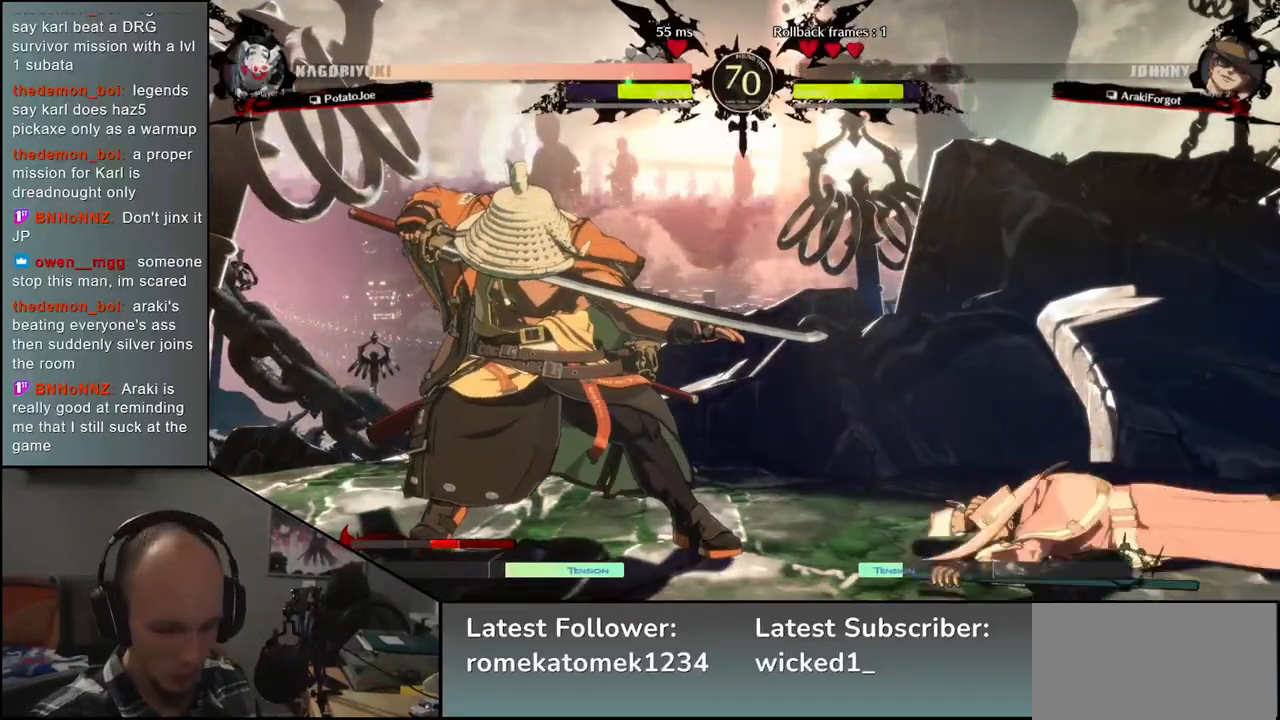
{"buttons": [], "left_stick": "center", "events": []}
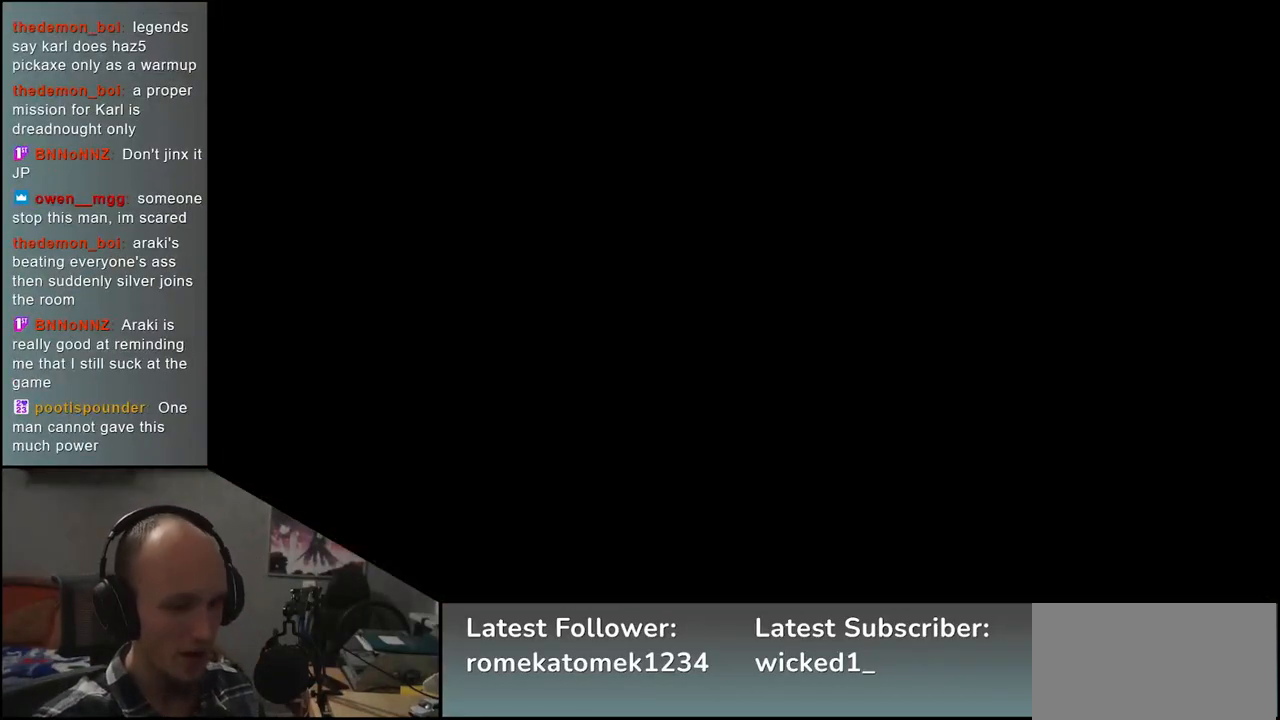
{"buttons": [], "left_stick": "left", "events": [[267, "left_stick", "left"]]}
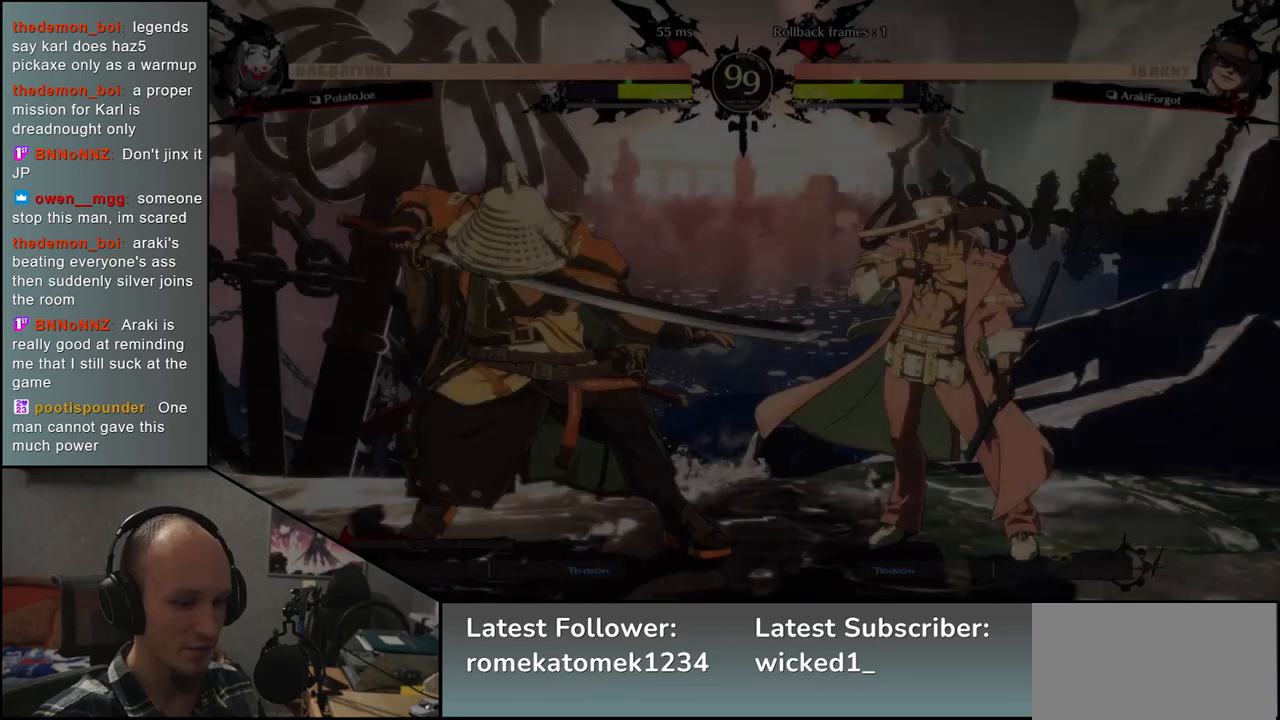
{"buttons": [], "left_stick": "left", "events": []}
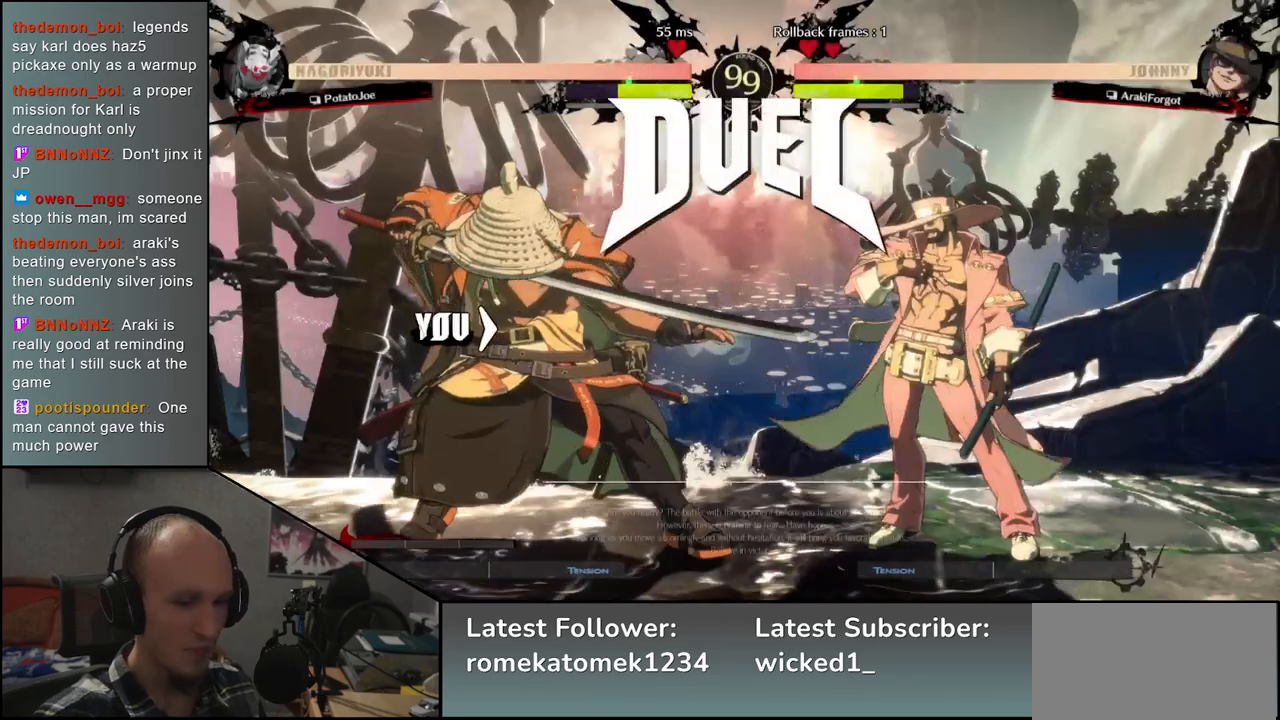
{"buttons": [], "left_stick": "right", "events": [[367, "left_stick", "right"]]}
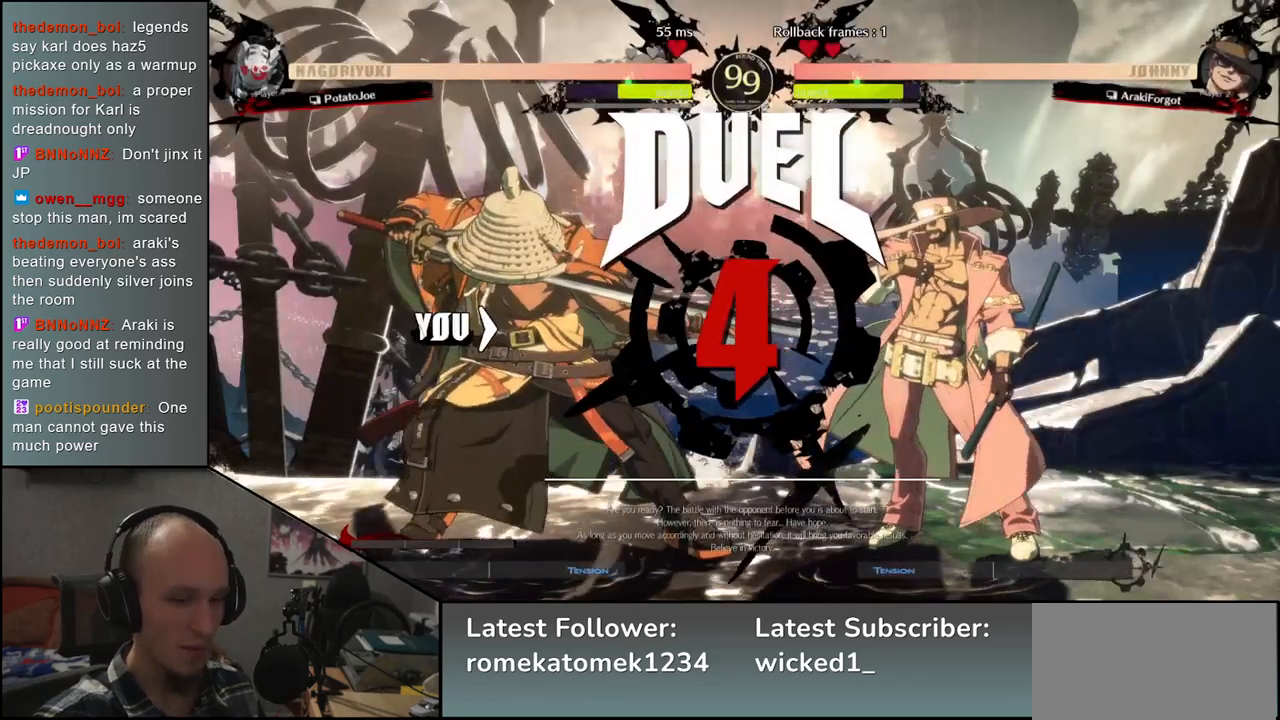
{"buttons": [], "left_stick": "right", "events": []}
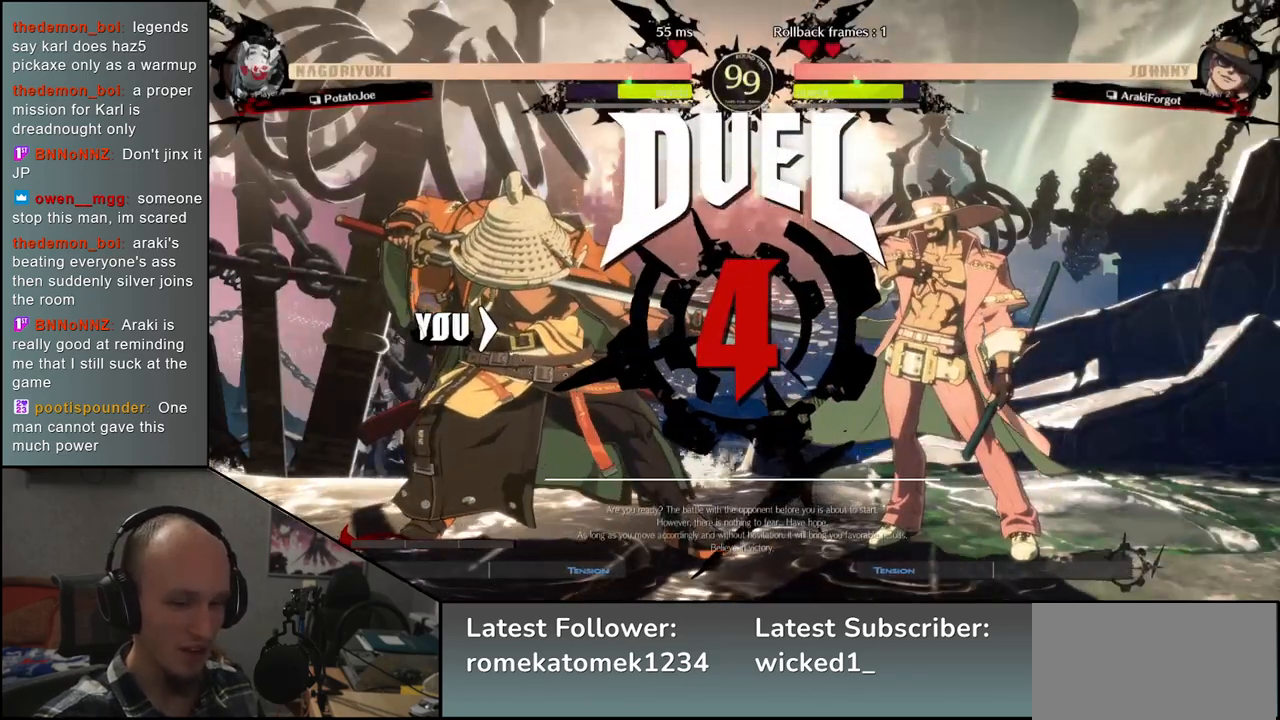
{"buttons": [], "left_stick": "right", "events": [[133, "R1", "down"], [217, "R1", "up"], [333, "R1", "down"], [400, "R1", "up"]]}
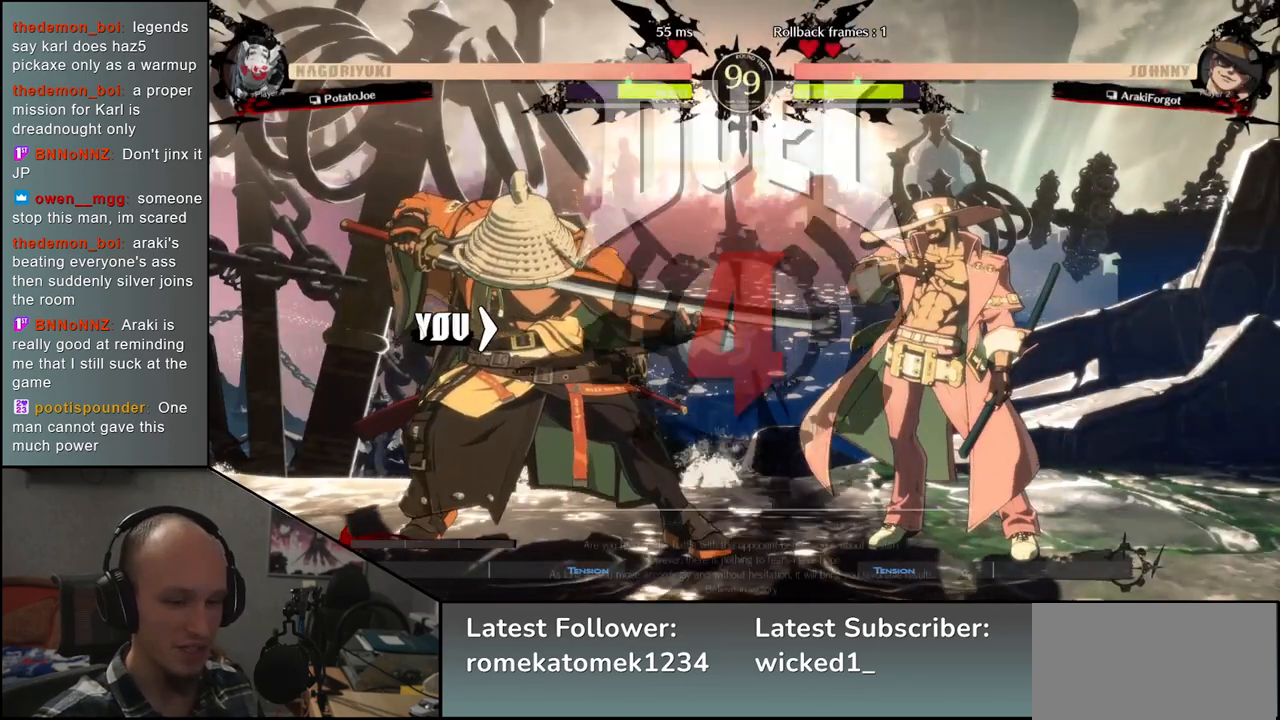
{"buttons": [], "left_stick": "right", "events": [[33, "R1", "down"], [117, "R1", "up"], [233, "R1", "down"], [300, "R1", "up"], [433, "R1", "down"], [500, "R1", "up"]]}